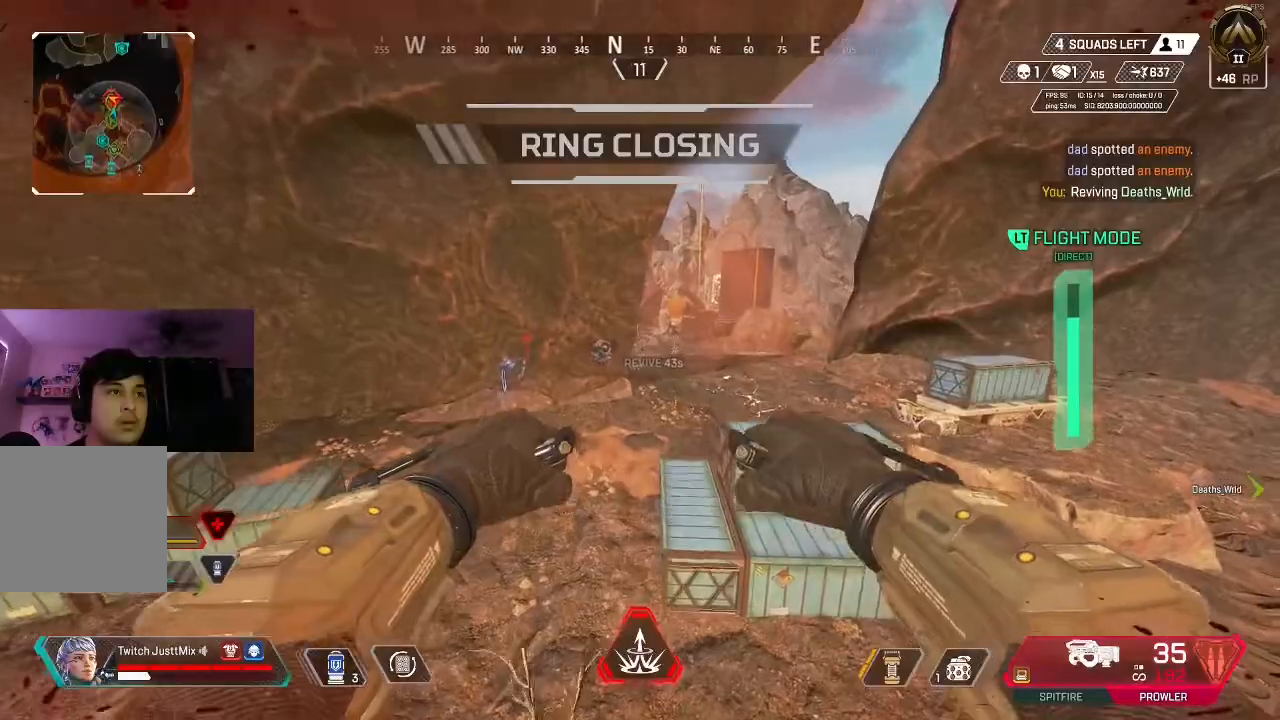
Gameplay with a controller (Xbox layout); each line is a JSON object with the inputs held at the frame after it (dt_ms = milliseconds from this image to that frame). "events" lists button and stick changes between this image and that frame as [ms after this image, input, new state], when the widget could be followed in between.
{"dt_ms": 500, "buttons": [], "left_stick": "up", "right_stick": "center", "events": [[50, "L1", "down"], [67, "L1", "up"]]}
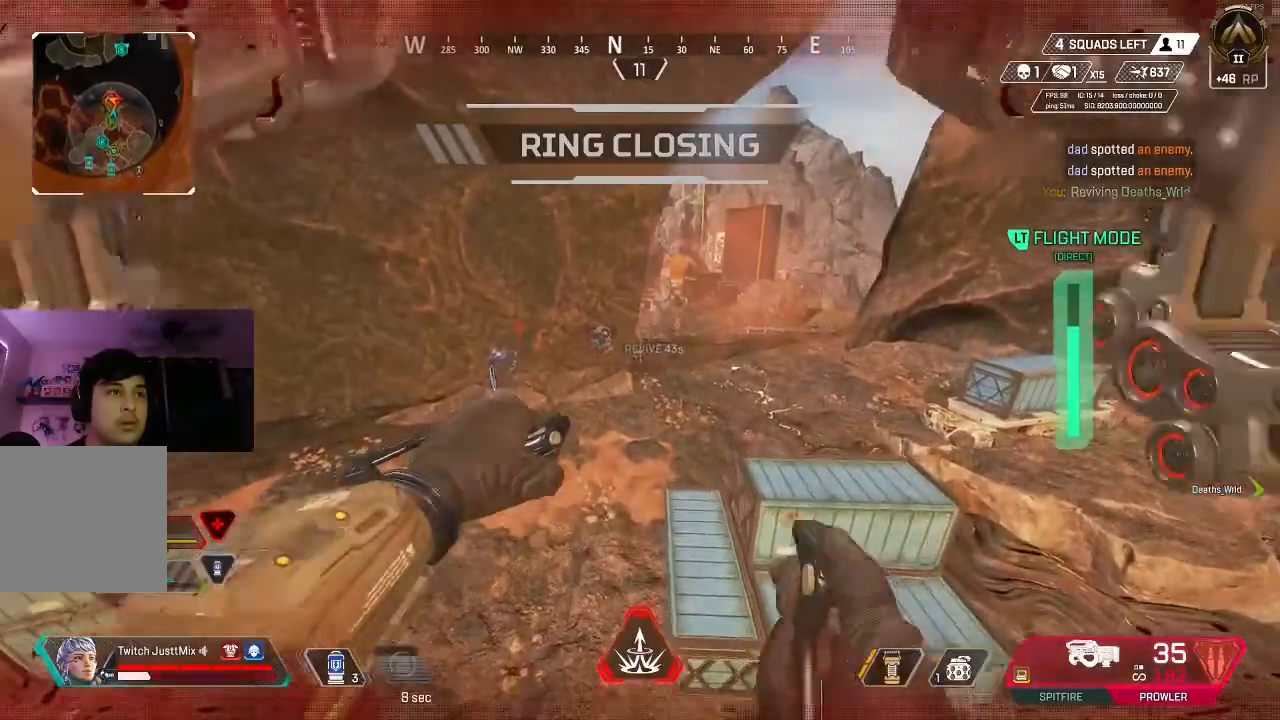
{"dt_ms": 500, "buttons": [], "left_stick": "up", "right_stick": "center", "events": []}
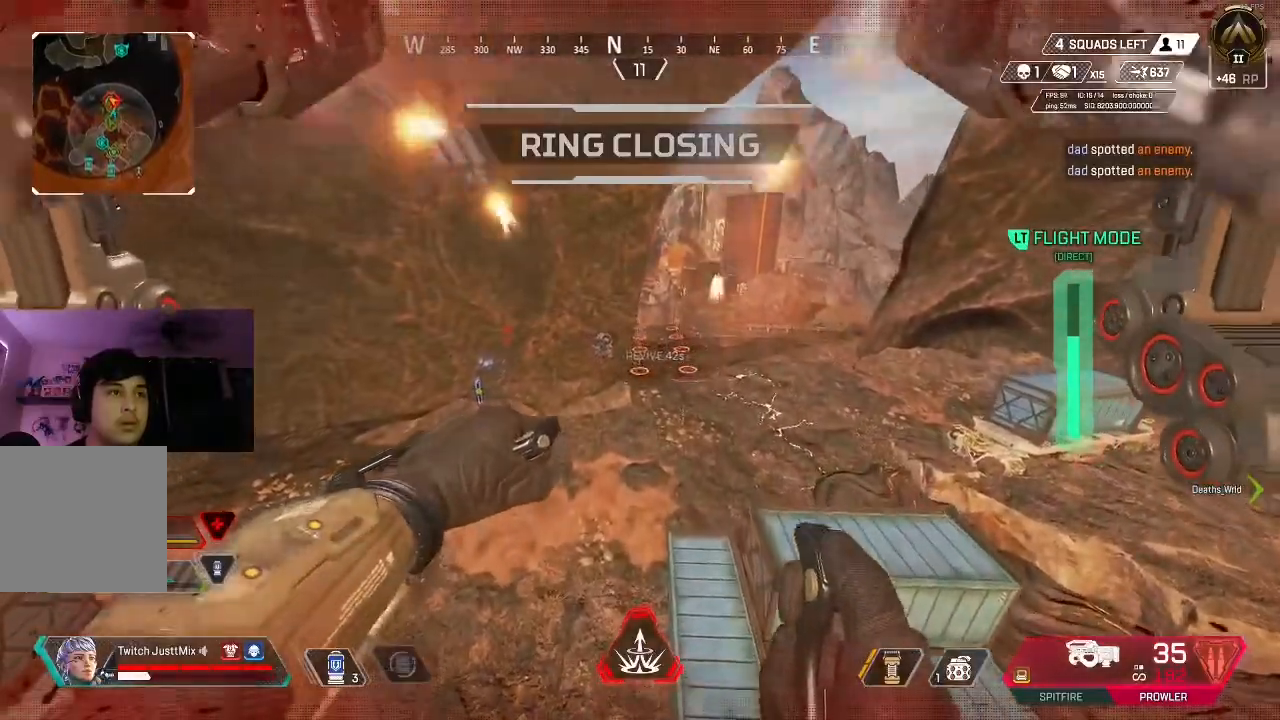
{"dt_ms": 500, "buttons": [], "left_stick": "up", "right_stick": "center", "events": [[367, "A", "down"], [483, "A", "up"]]}
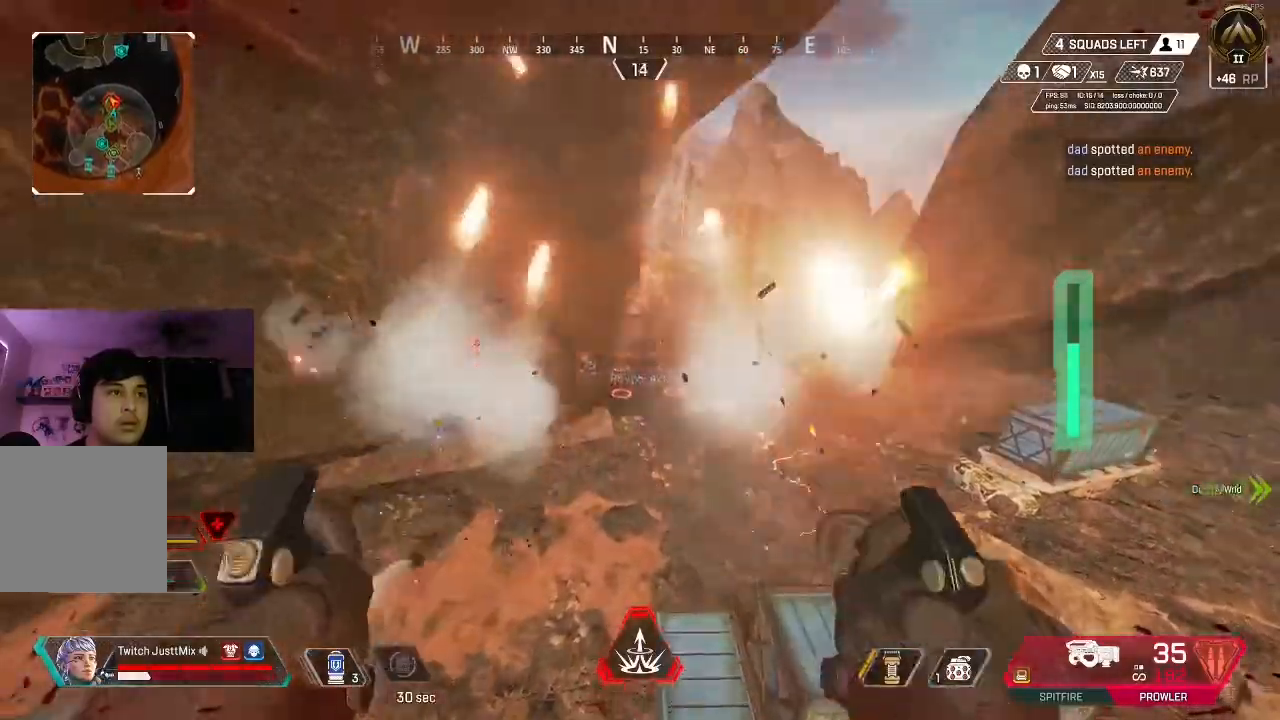
{"dt_ms": 500, "buttons": [], "left_stick": "up", "right_stick": "center", "events": [[383, "L3", "down"], [433, "L3", "up"]]}
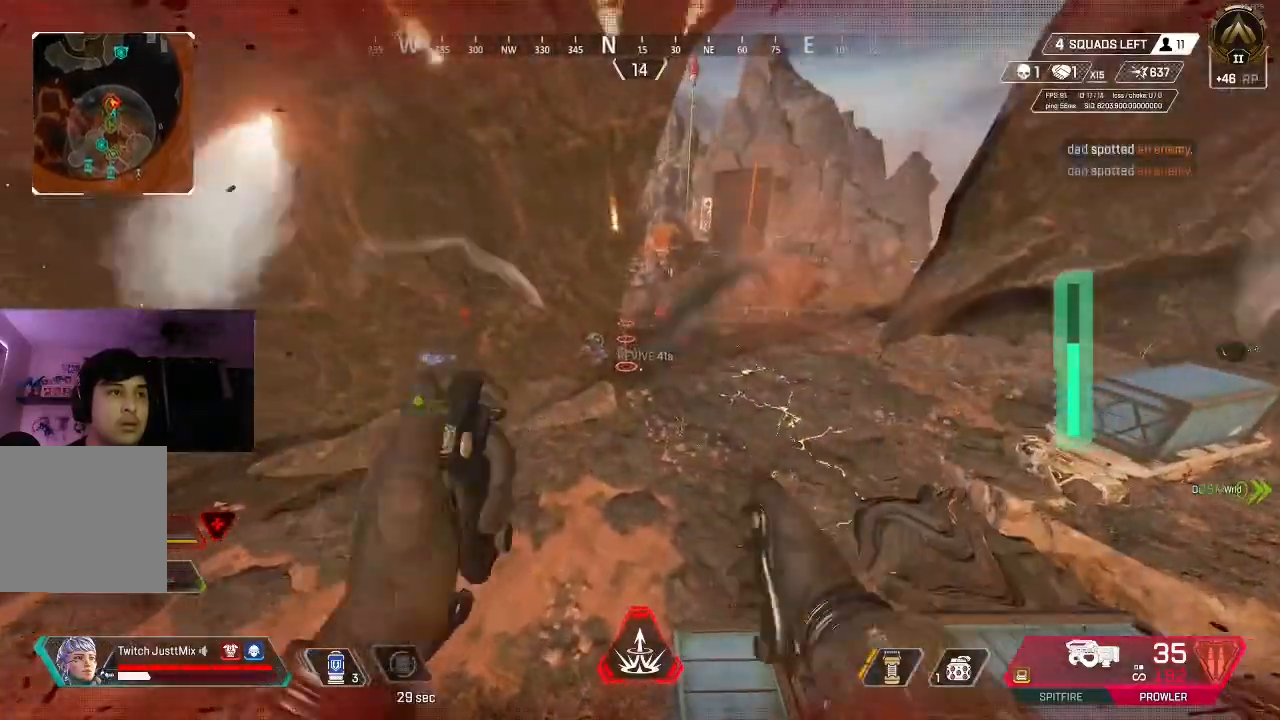
{"dt_ms": 500, "buttons": ["L3"], "left_stick": "up", "right_stick": "center", "events": [[33, "L3", "down"], [133, "L3", "up"], [217, "L3", "down"], [333, "L3", "up"], [417, "L3", "down"]]}
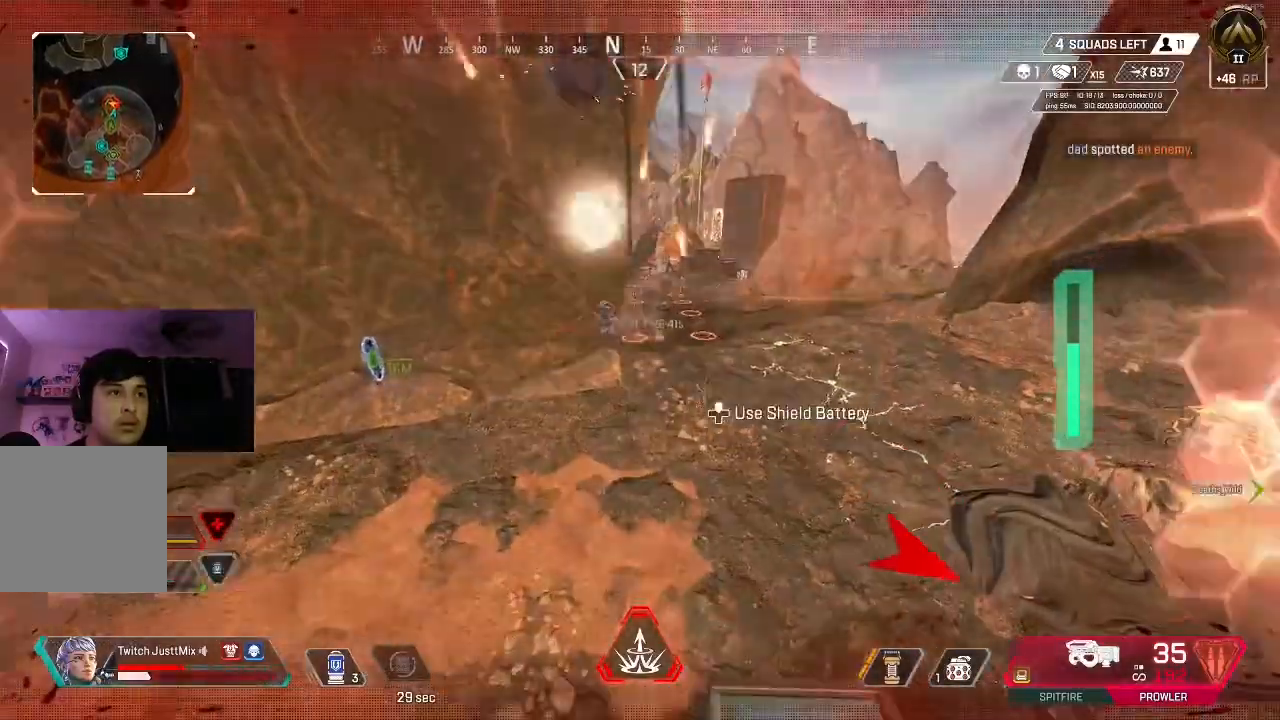
{"dt_ms": 500, "buttons": ["L3"], "left_stick": "up", "right_stick": "right", "events": [[50, "L3", "up"], [133, "right_stick", "right"], [233, "L3", "down"], [250, "right_stick", "center"], [367, "L3", "up"], [433, "right_stick", "right"], [450, "L3", "down"]]}
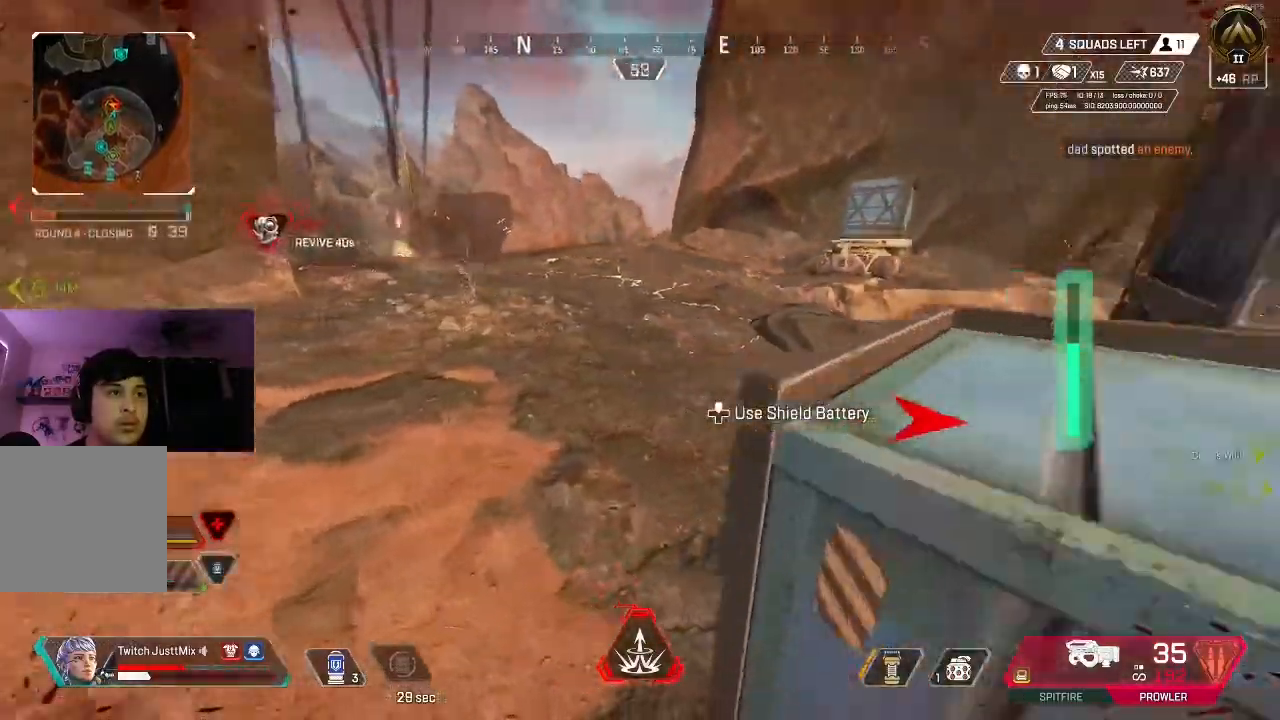
{"dt_ms": 500, "buttons": ["L3"], "left_stick": "up", "right_stick": "center", "events": [[67, "right_stick", "center"], [83, "L3", "up"], [133, "L3", "down"], [167, "right_stick", "up-right"], [250, "L3", "up"], [283, "right_stick", "center"], [317, "L3", "down"], [400, "L3", "up"], [467, "L3", "down"]]}
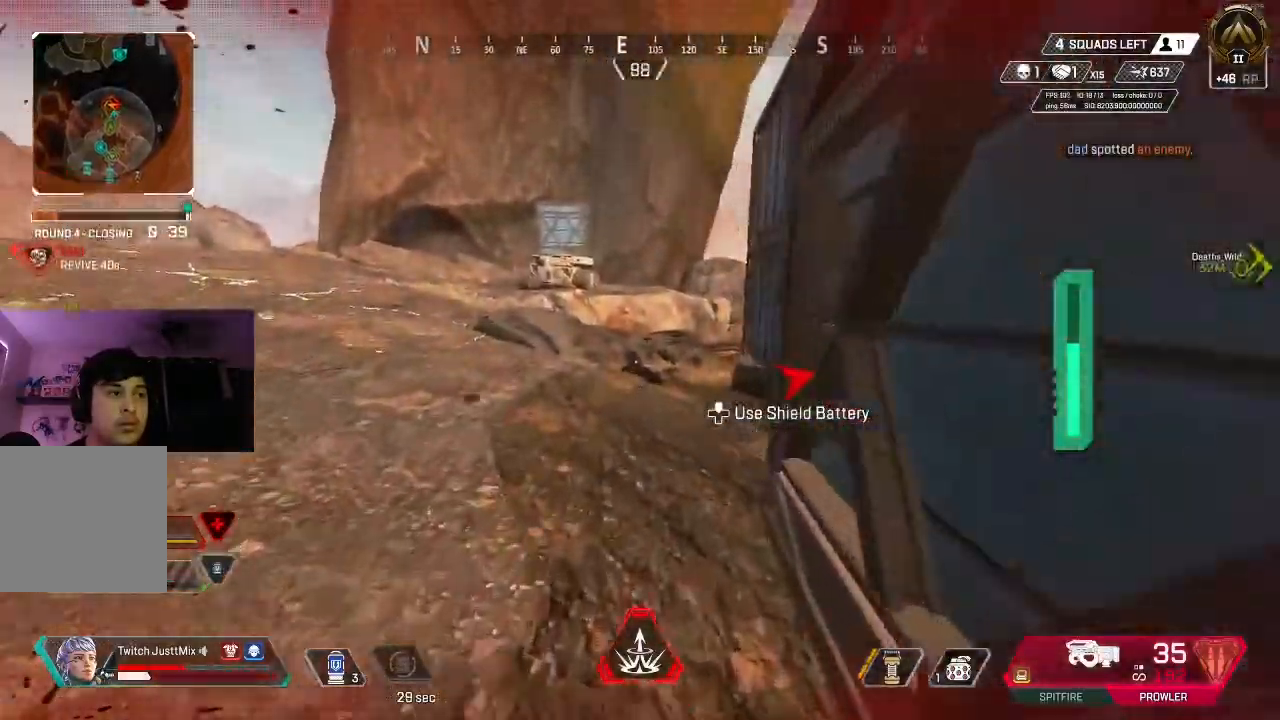
{"dt_ms": 500, "buttons": [], "left_stick": "up-right", "right_stick": "left", "events": [[50, "L3", "up"], [333, "DPAD_UP", "down"], [367, "left_stick", "up-right"], [433, "DPAD_UP", "up"], [433, "right_stick", "left"]]}
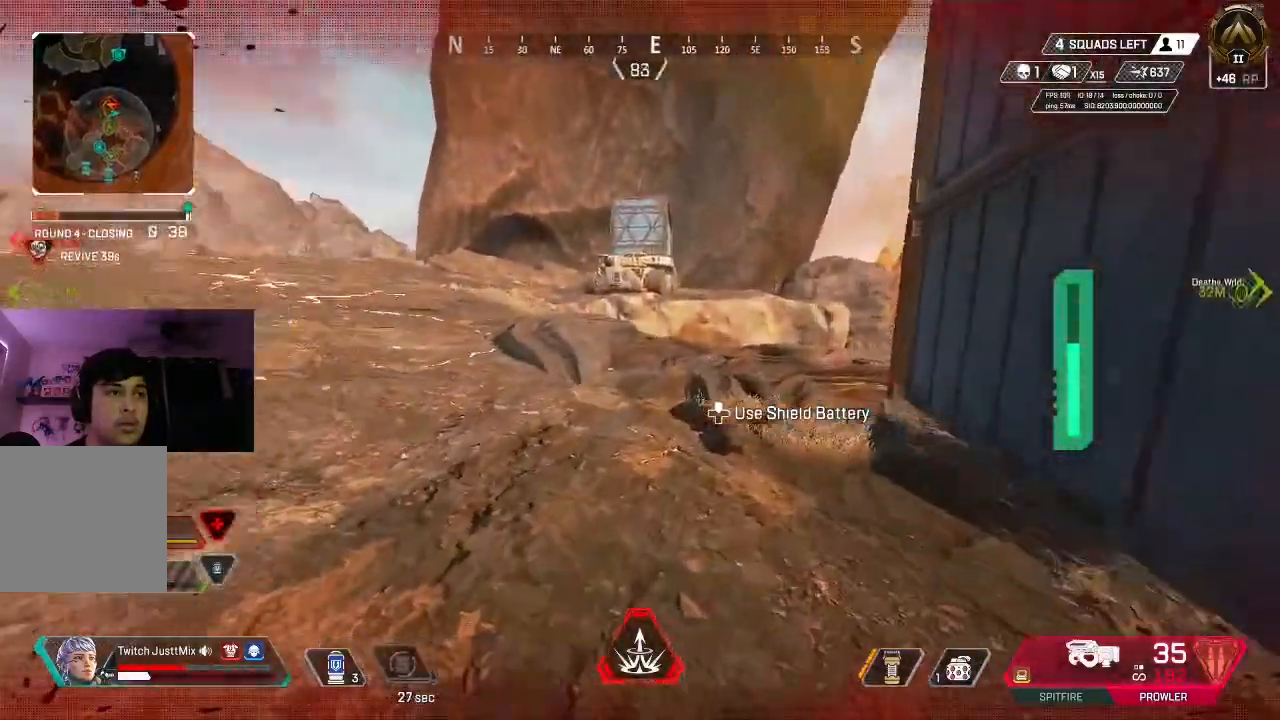
{"dt_ms": 500, "buttons": [], "left_stick": "left", "right_stick": "center", "events": [[50, "B", "down"], [133, "B", "up"], [200, "left_stick", "down-right"], [200, "right_stick", "center"], [217, "B", "down"], [250, "left_stick", "down-left"], [283, "right_stick", "left"], [317, "B", "up"], [383, "left_stick", "left"], [400, "right_stick", "center"]]}
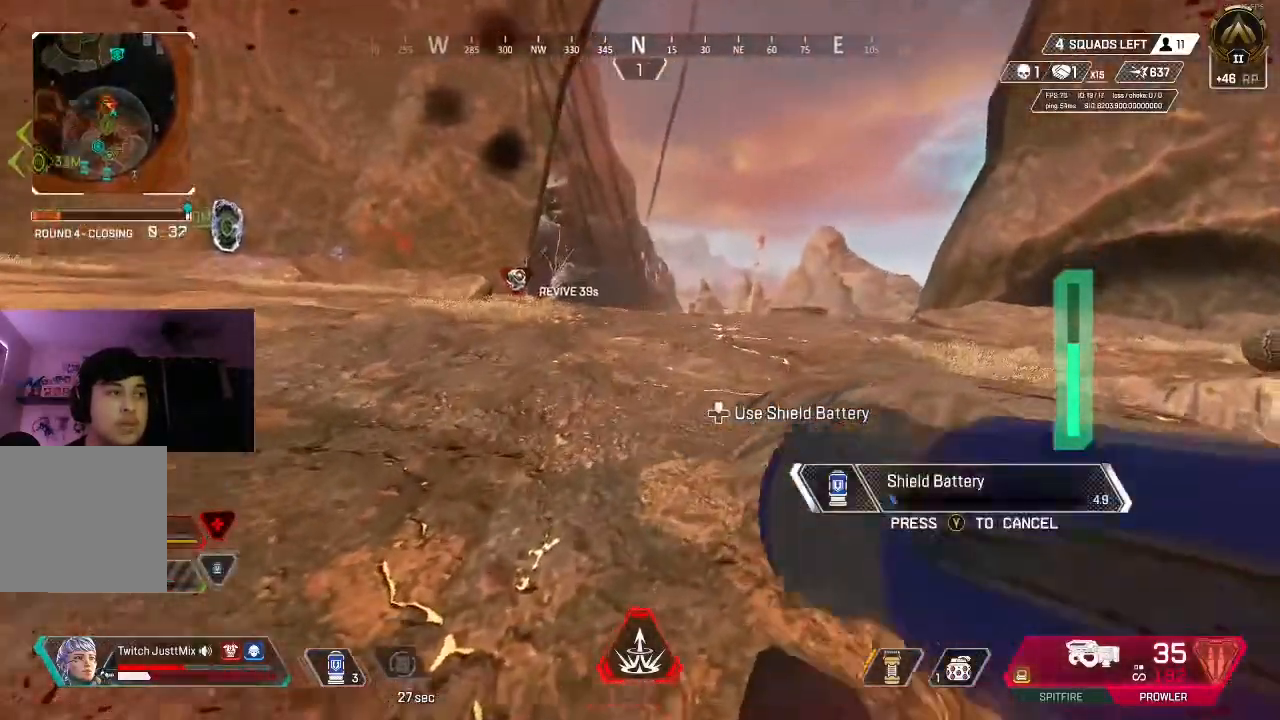
{"dt_ms": 500, "buttons": [], "left_stick": "left", "right_stick": "center", "events": [[100, "DPAD_UP", "down"], [333, "right_stick", "left"], [433, "DPAD_UP", "up"], [450, "right_stick", "center"]]}
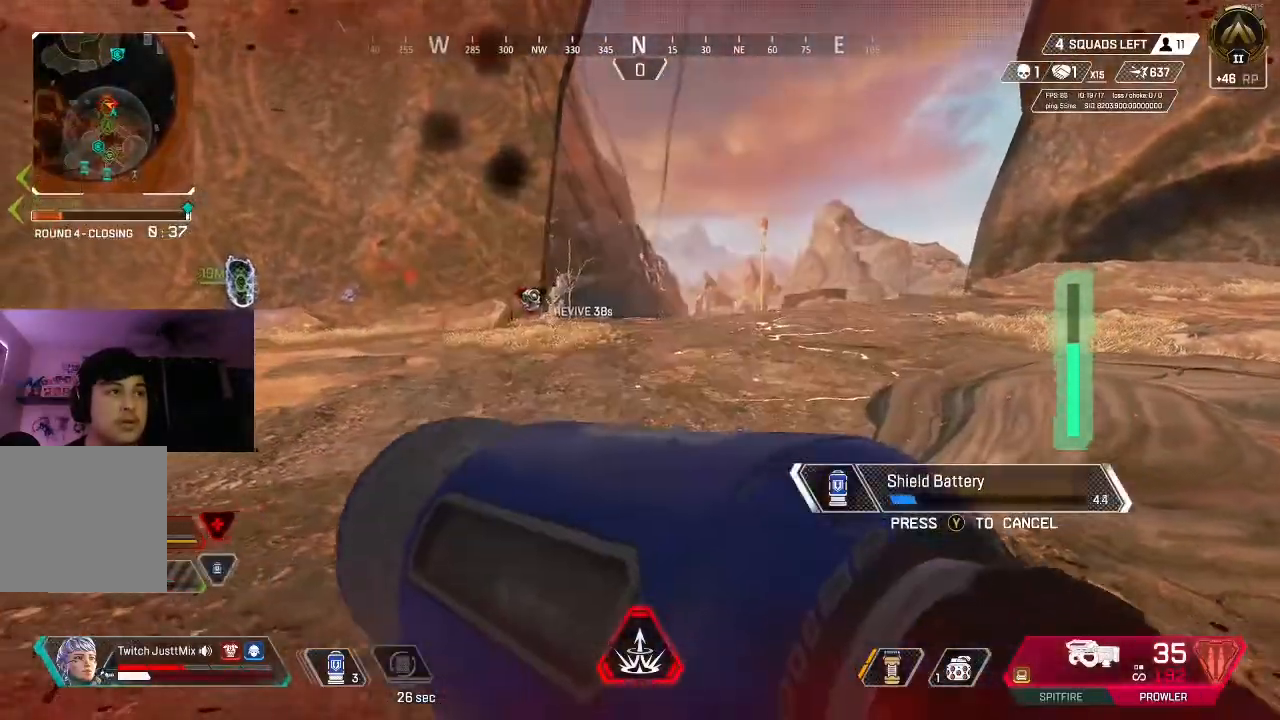
{"dt_ms": 500, "buttons": [], "left_stick": "left", "right_stick": "center", "events": [[83, "B", "down"], [133, "right_stick", "left"], [183, "B", "up"], [250, "right_stick", "center"], [267, "B", "down"], [367, "B", "up"]]}
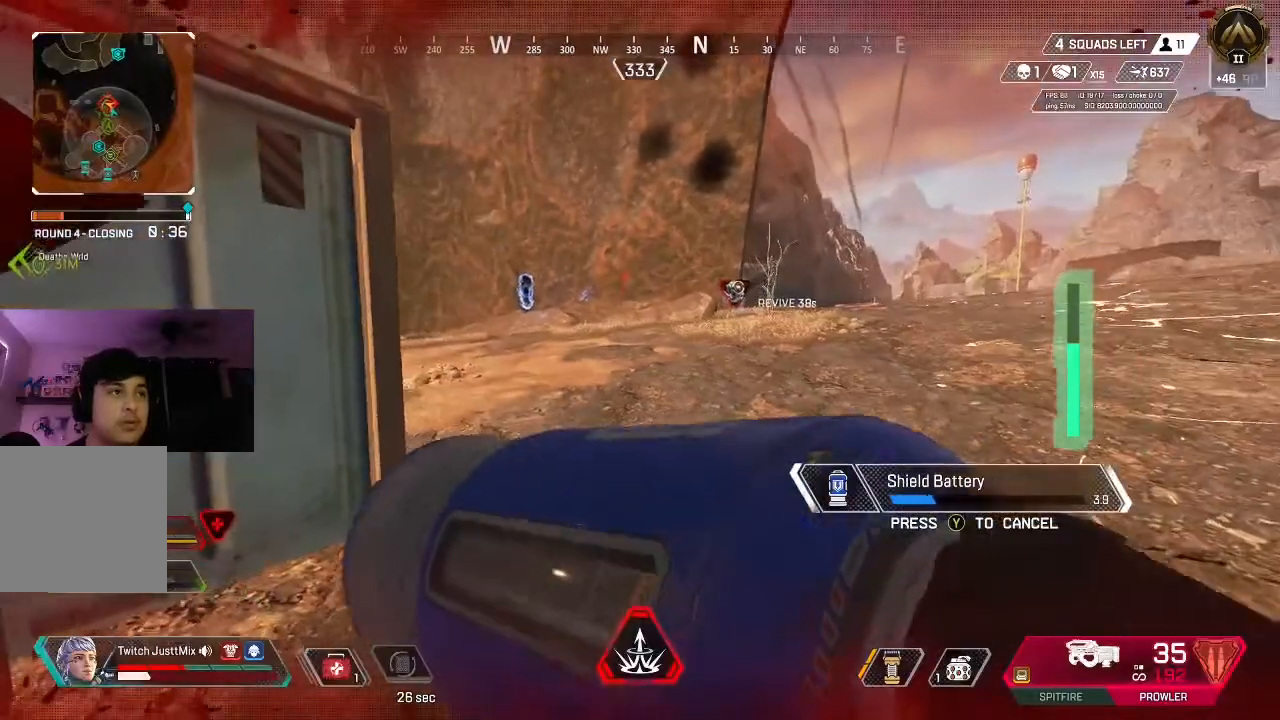
{"dt_ms": 500, "buttons": ["B"], "left_stick": "down-left", "right_stick": "center", "events": [[100, "right_stick", "right"], [250, "right_stick", "center"], [383, "B", "down"], [400, "left_stick", "down-left"]]}
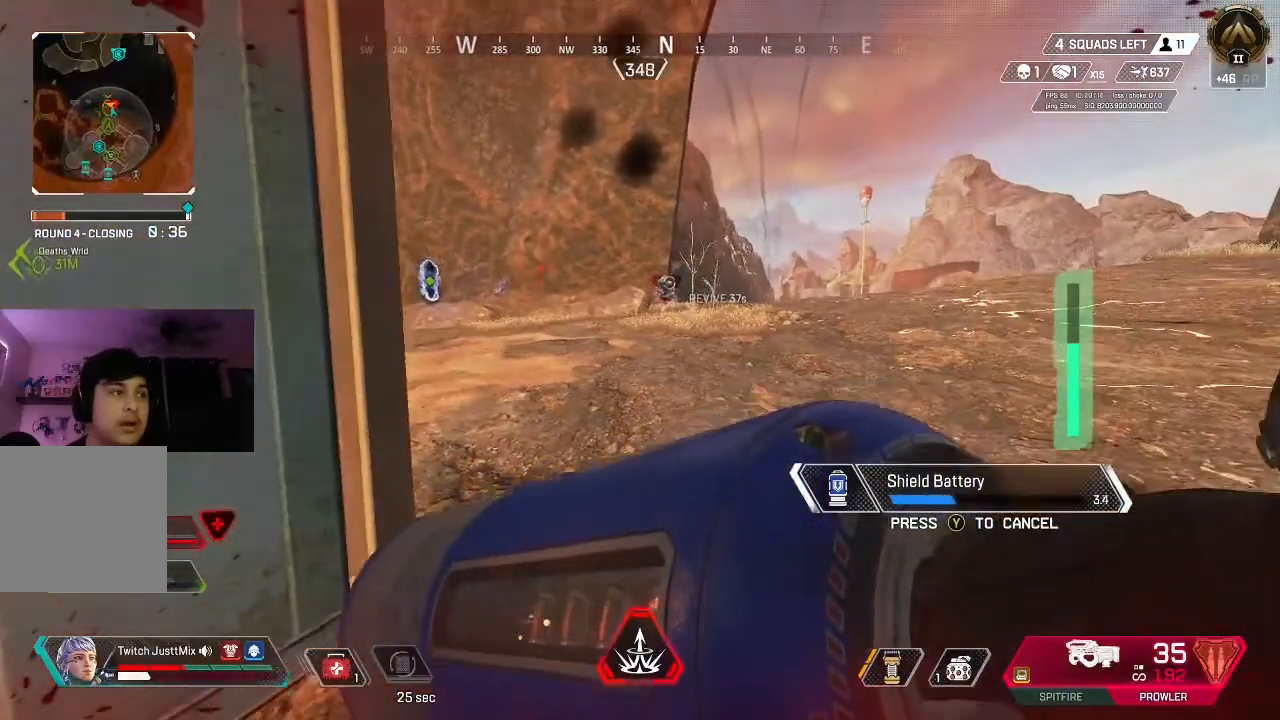
{"dt_ms": 500, "buttons": [], "left_stick": "center", "right_stick": "center", "events": [[17, "B", "up"], [83, "B", "down"], [183, "B", "up"], [350, "left_stick", "center"]]}
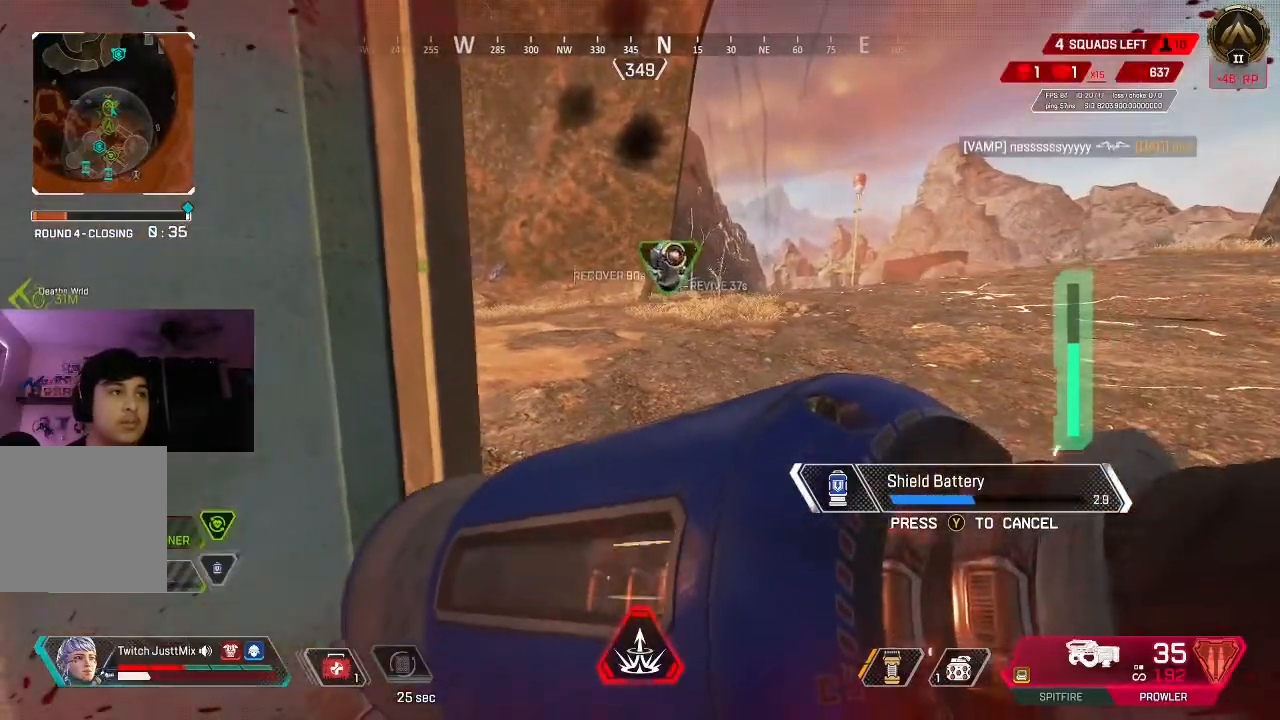
{"dt_ms": 500, "buttons": [], "left_stick": "up-right", "right_stick": "center", "events": [[283, "right_stick", "right"], [433, "right_stick", "center"], [467, "left_stick", "up-right"]]}
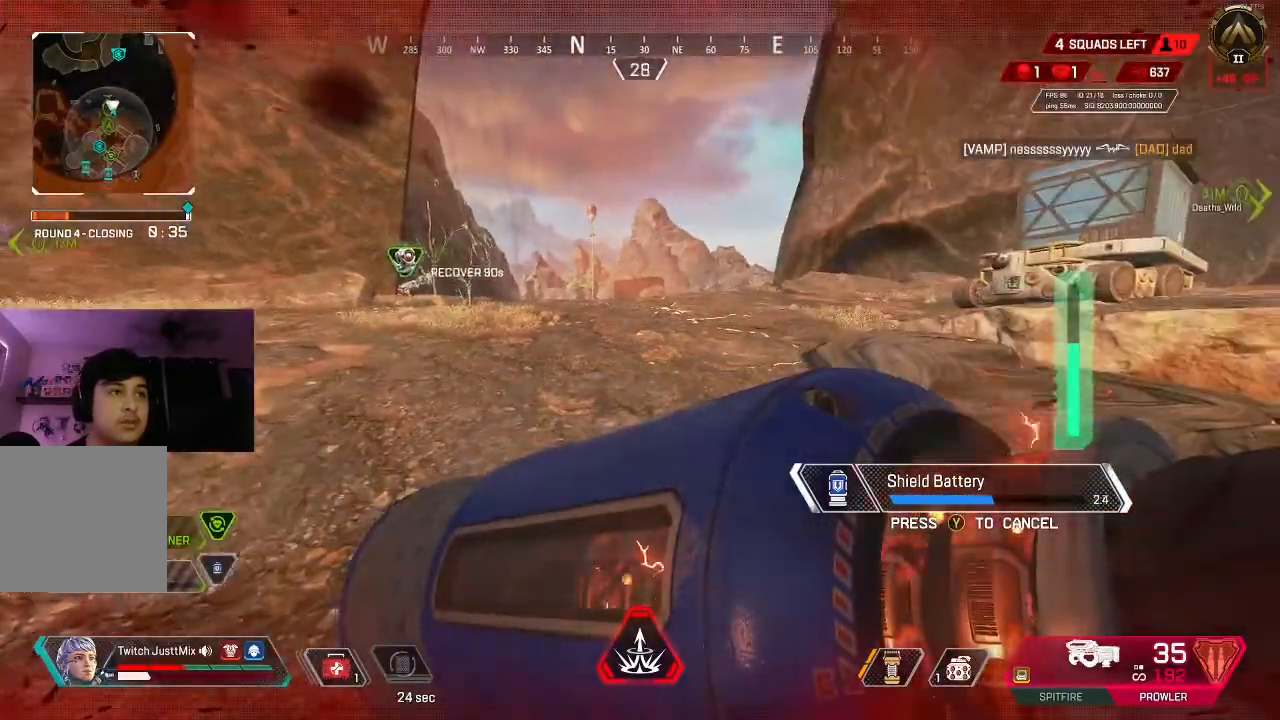
{"dt_ms": 500, "buttons": [], "left_stick": "up-left", "right_stick": "left", "events": [[117, "left_stick", "center"], [133, "right_stick", "right"], [250, "left_stick", "up-right"], [350, "left_stick", "center"], [350, "right_stick", "center"], [400, "left_stick", "left"], [467, "right_stick", "left"], [500, "left_stick", "up-left"]]}
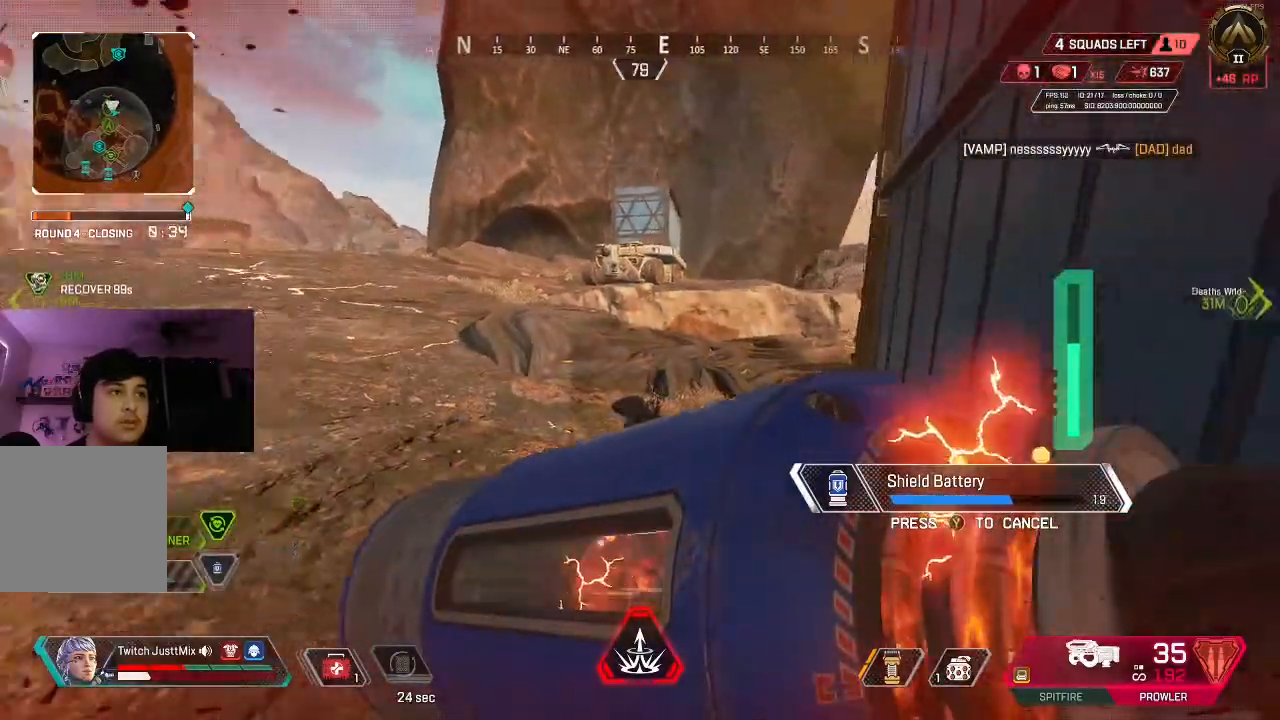
{"dt_ms": 500, "buttons": [], "left_stick": "up-left", "right_stick": "left", "events": [[133, "left_stick", "up"], [233, "right_stick", "center"], [383, "right_stick", "left"], [483, "left_stick", "up-left"]]}
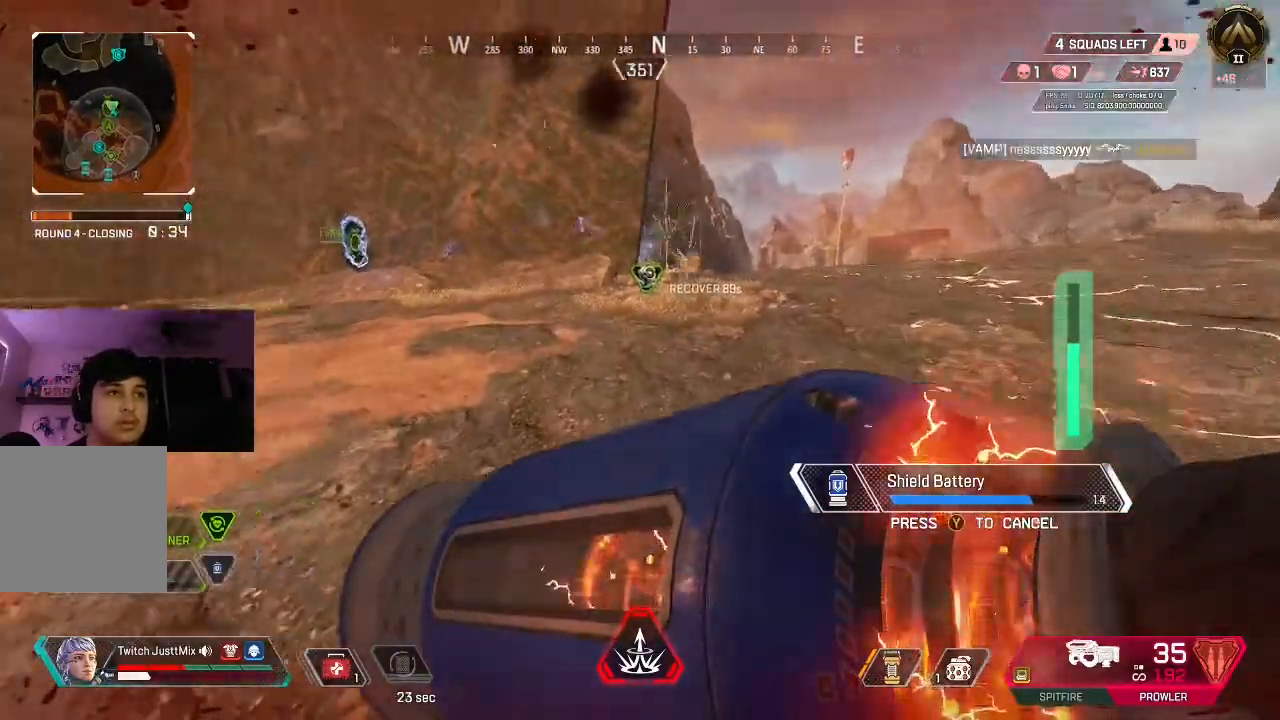
{"dt_ms": 500, "buttons": [], "left_stick": "up", "right_stick": "center", "events": [[67, "right_stick", "center"], [200, "right_stick", "left"], [317, "right_stick", "center"], [483, "left_stick", "up"]]}
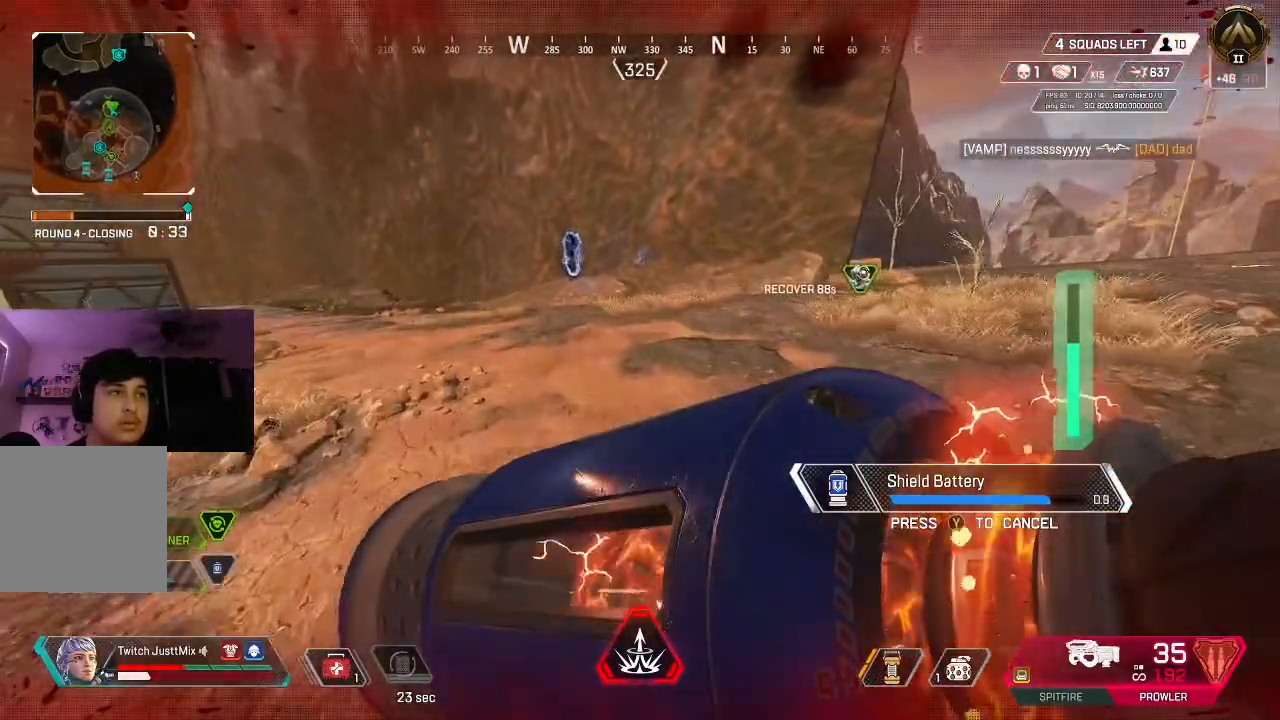
{"dt_ms": 500, "buttons": [], "left_stick": "up-left", "right_stick": "center", "events": [[500, "left_stick", "up-left"]]}
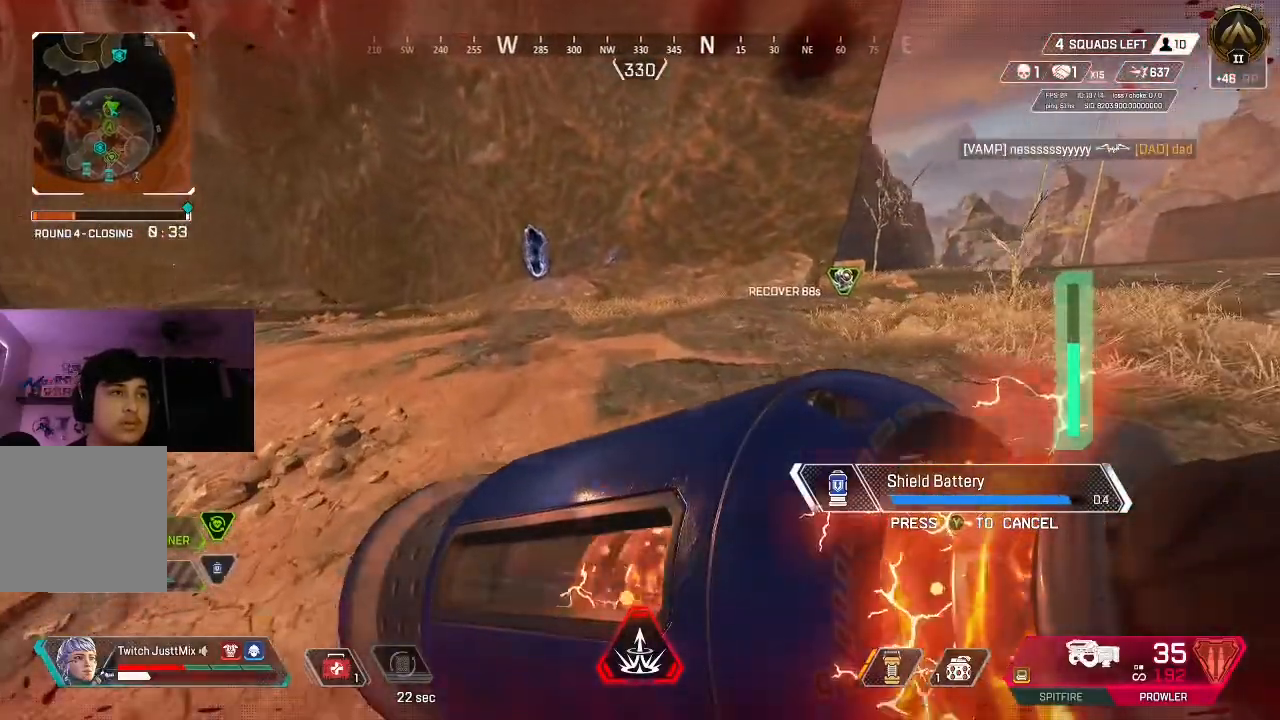
{"dt_ms": 500, "buttons": [], "left_stick": "up", "right_stick": "center", "events": [[217, "right_stick", "left"], [417, "right_stick", "center"], [450, "left_stick", "up"]]}
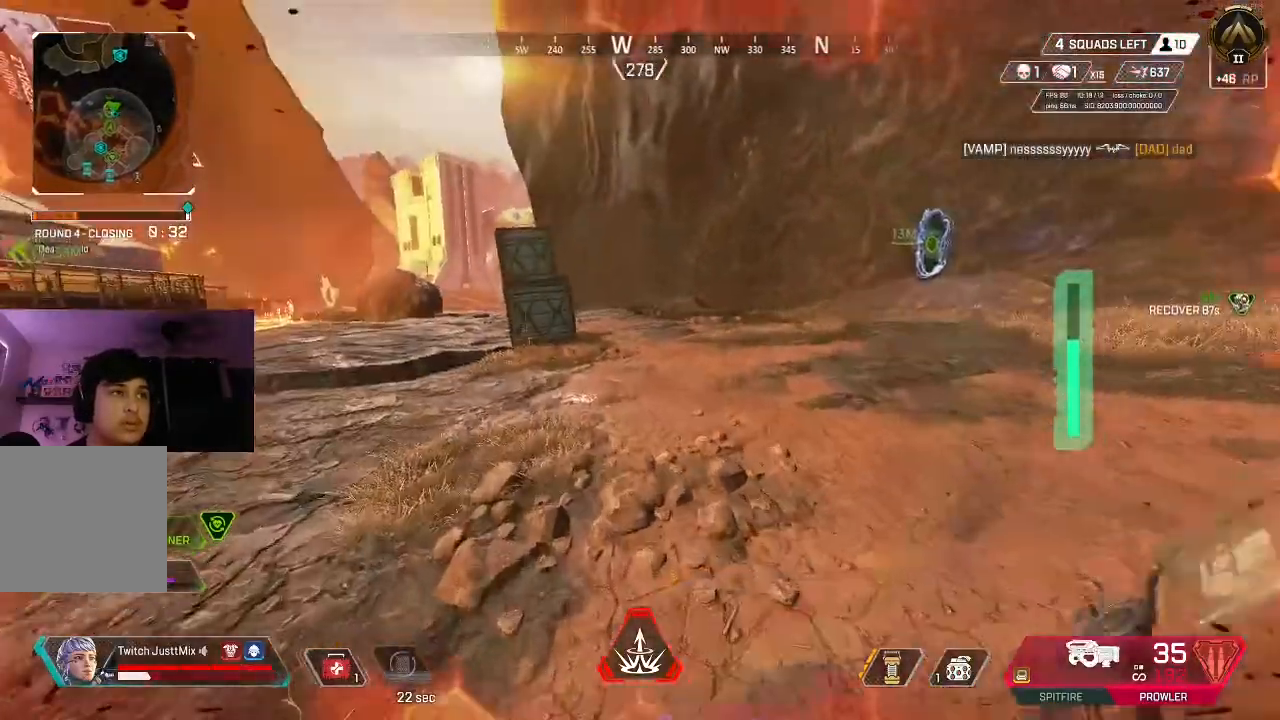
{"dt_ms": 500, "buttons": ["L3"], "left_stick": "up", "right_stick": "right", "events": [[33, "right_stick", "right"], [217, "L3", "down"], [350, "L3", "up"], [400, "L3", "down"]]}
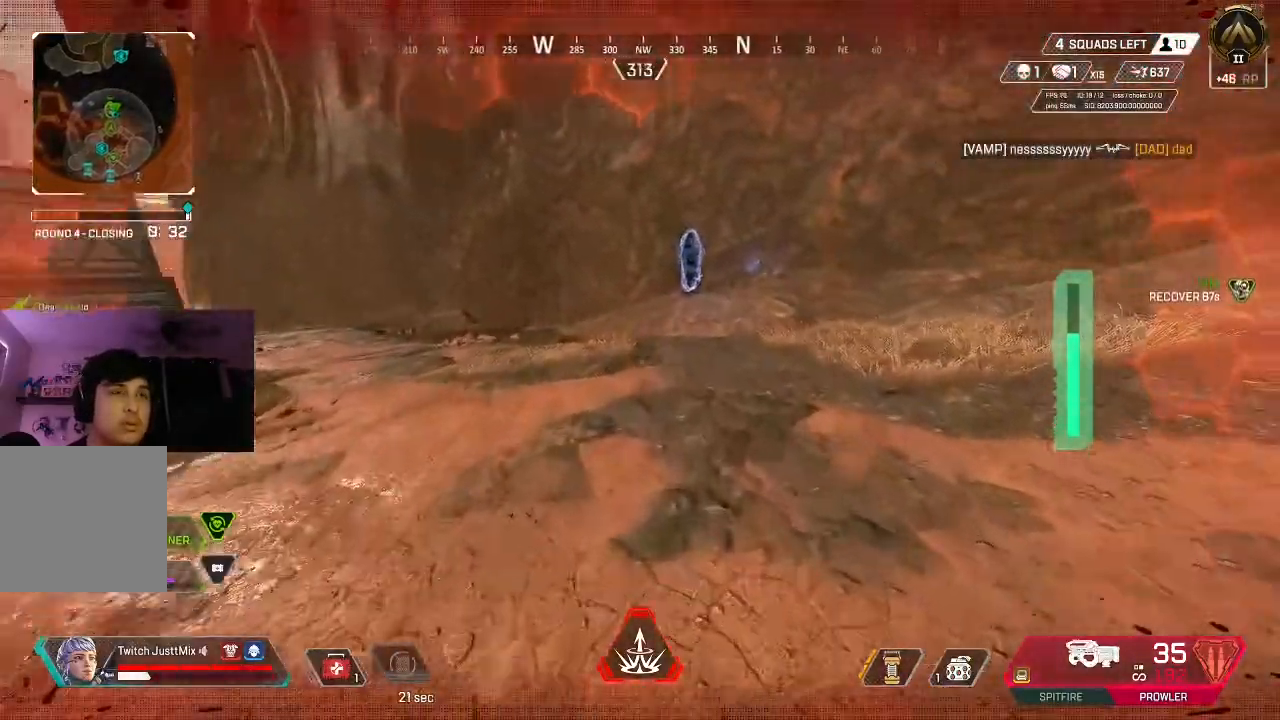
{"dt_ms": 500, "buttons": [], "left_stick": "up", "right_stick": "center", "events": [[17, "L3", "up"], [67, "right_stick", "center"]]}
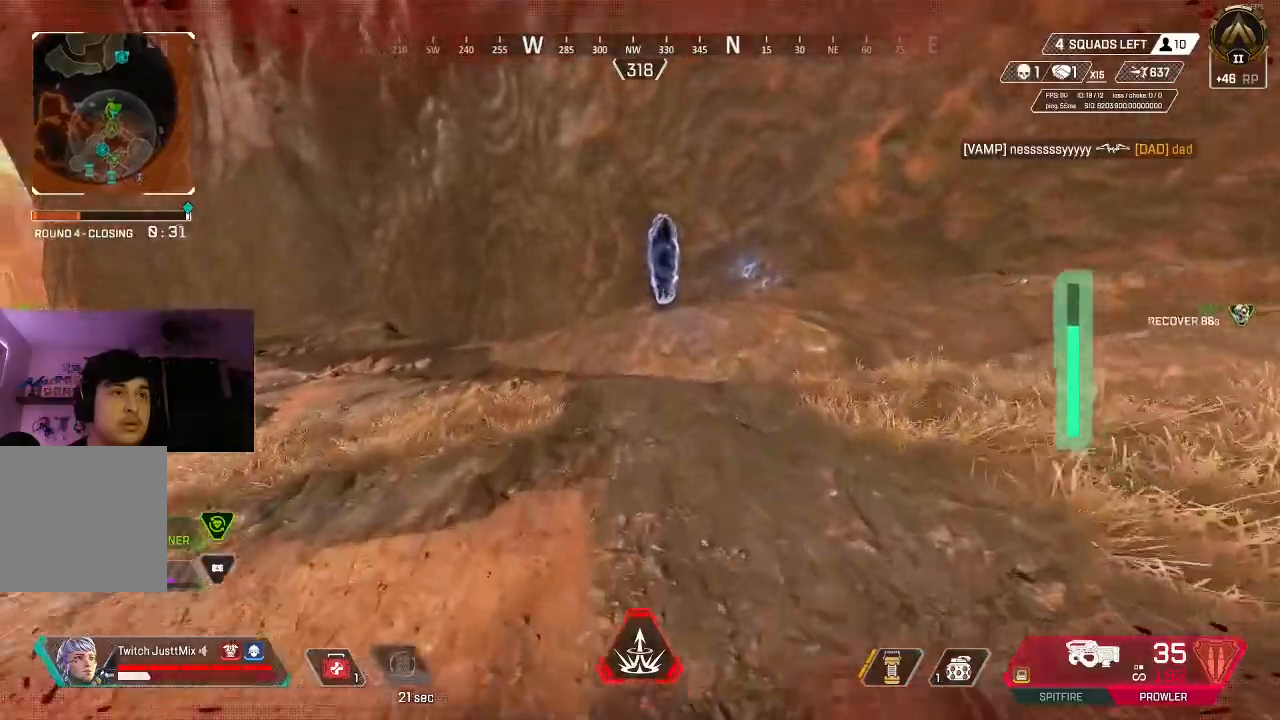
{"dt_ms": 500, "buttons": [], "left_stick": "up", "right_stick": "center", "events": []}
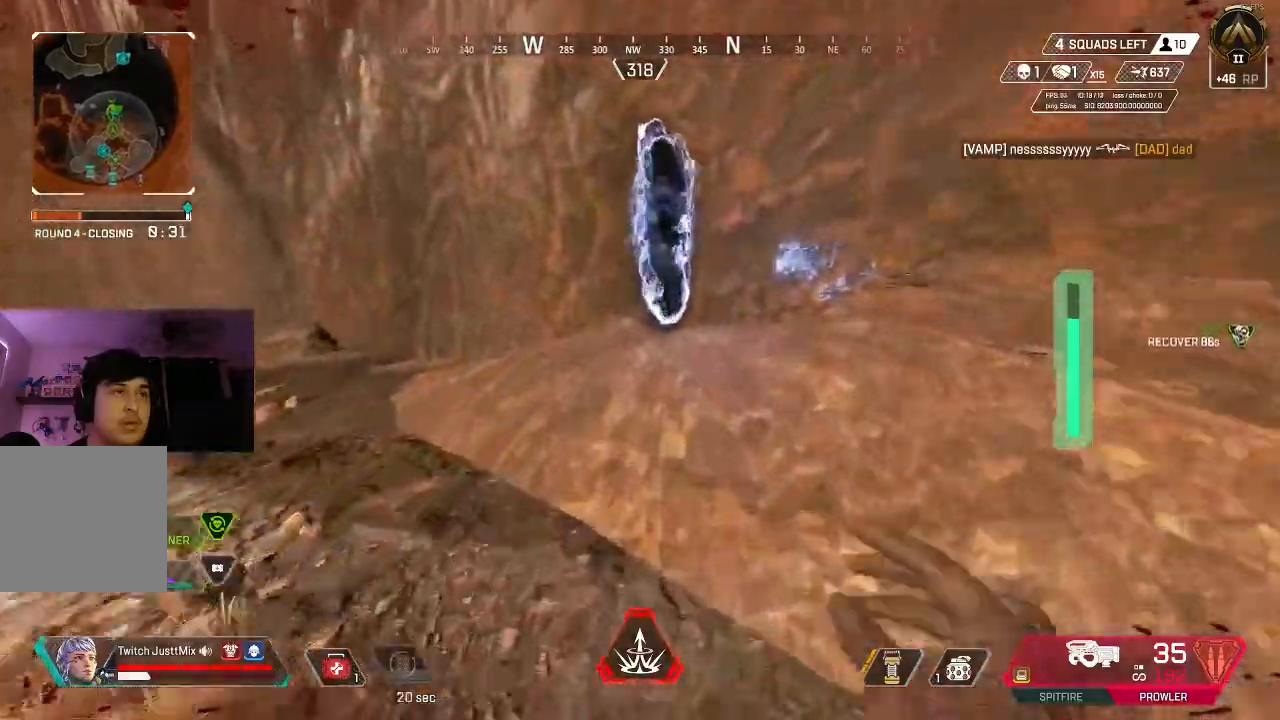
{"dt_ms": 500, "buttons": [], "left_stick": "up", "right_stick": "center", "events": [[67, "A", "down"], [150, "A", "up"]]}
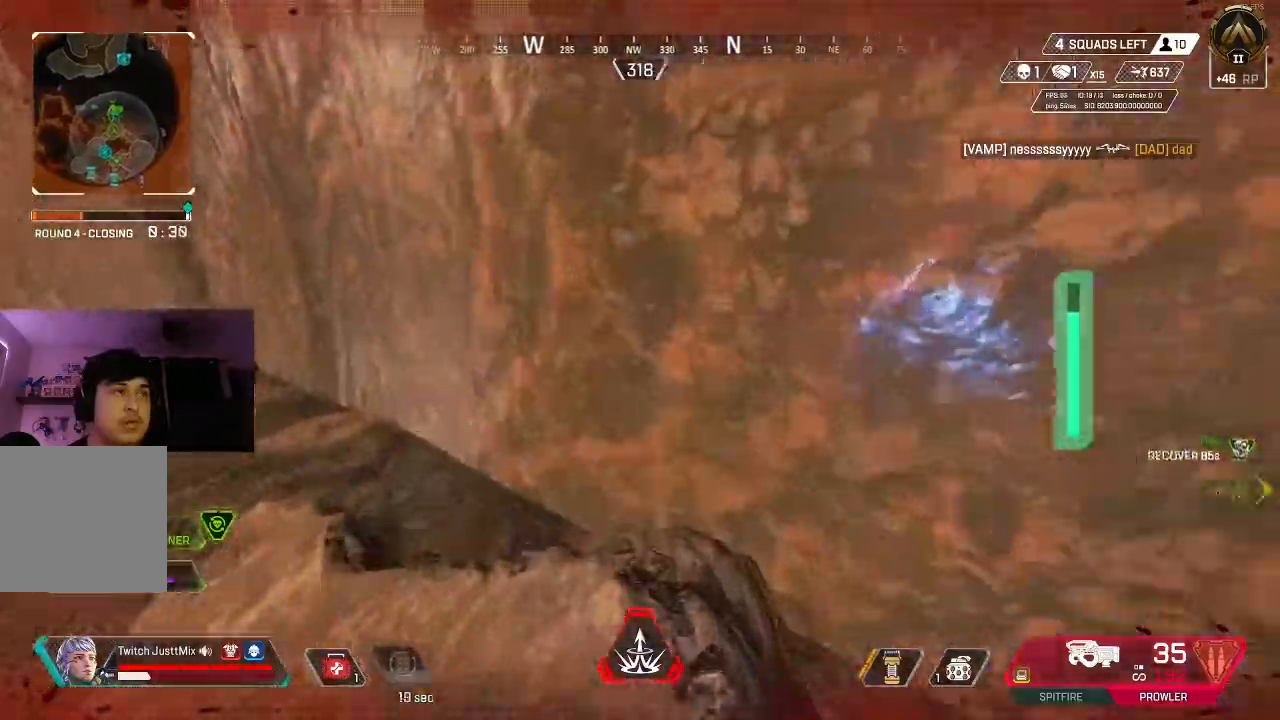
{"dt_ms": 500, "buttons": [], "left_stick": "up", "right_stick": "center", "events": [[83, "DPAD_UP", "down"], [317, "right_stick", "down-left"], [400, "DPAD_UP", "up"], [433, "right_stick", "center"]]}
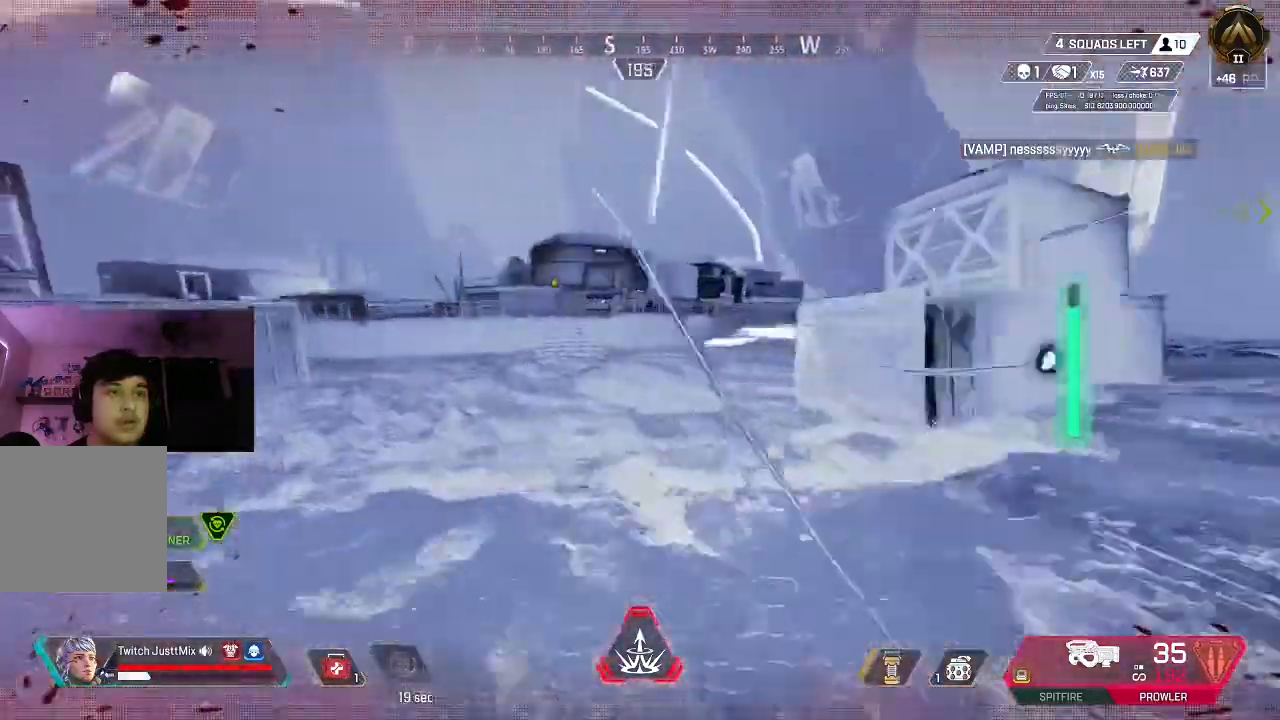
{"dt_ms": 500, "buttons": ["DPAD_UP"], "left_stick": "up", "right_stick": "left", "events": [[150, "DPAD_UP", "down"], [367, "right_stick", "left"]]}
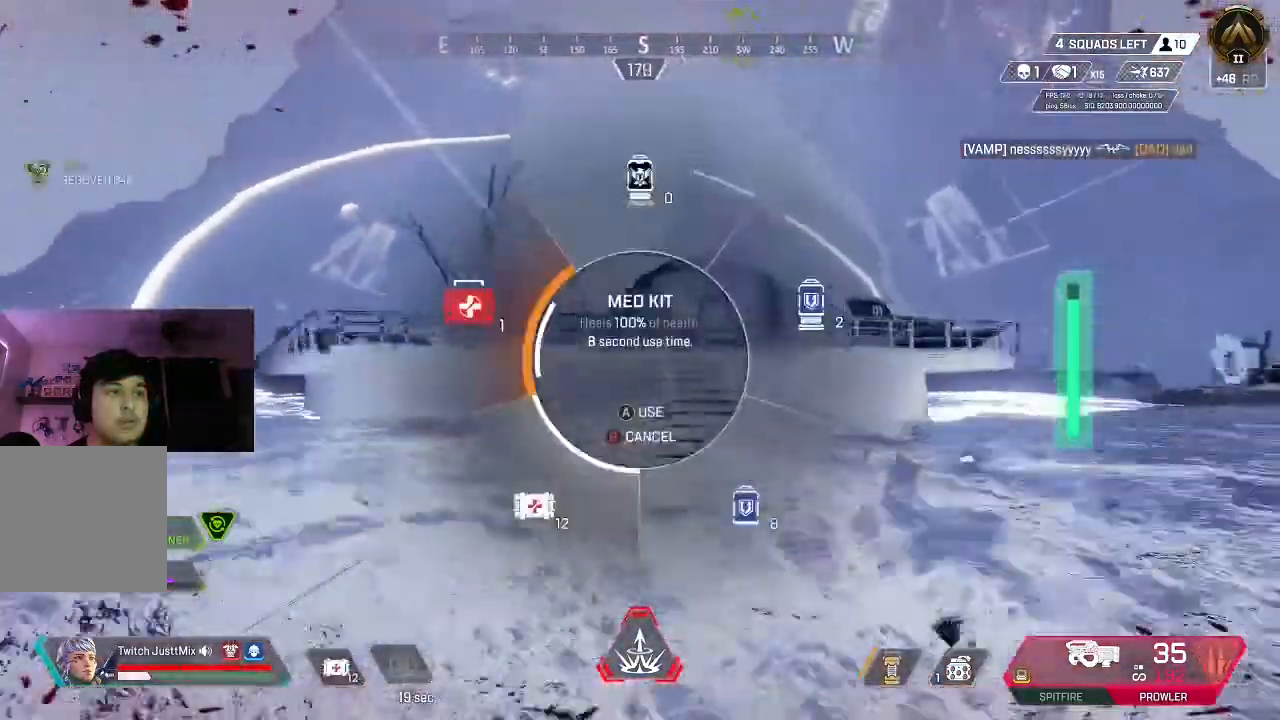
{"dt_ms": 500, "buttons": ["DPAD_UP"], "left_stick": "up", "right_stick": "center", "events": [[33, "right_stick", "center"], [50, "DPAD_UP", "up"], [350, "DPAD_UP", "down"]]}
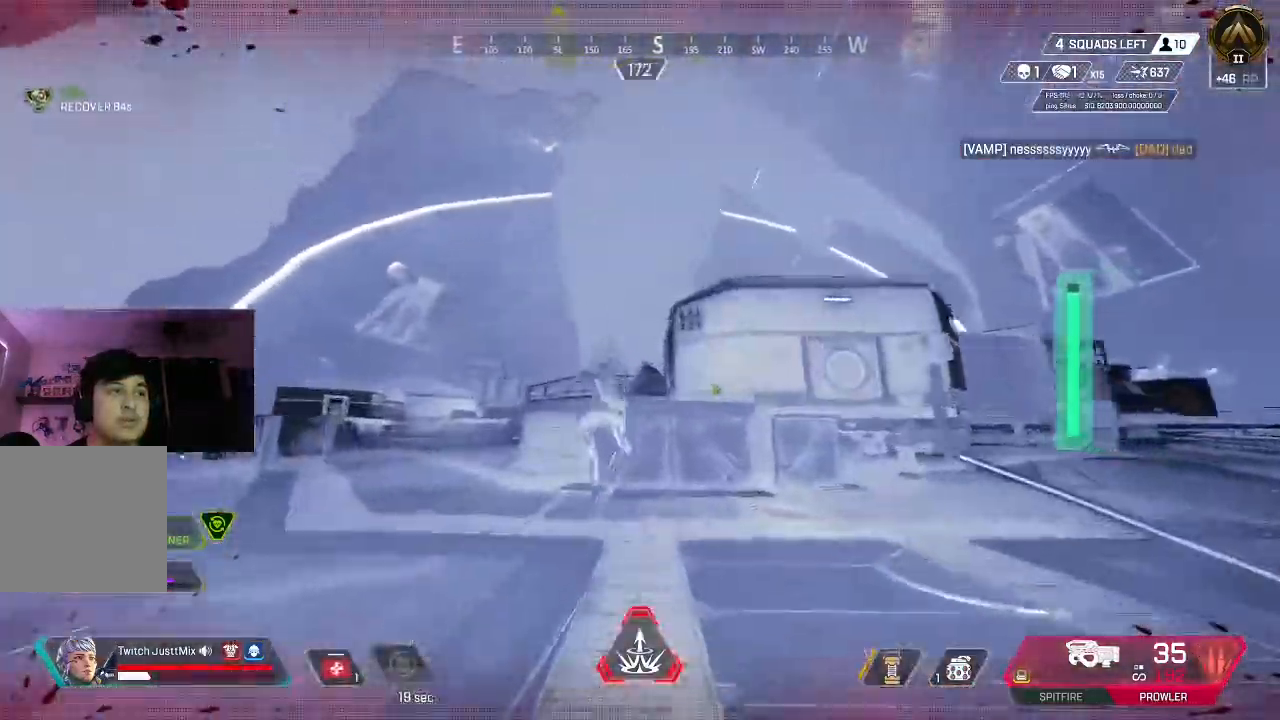
{"dt_ms": 500, "buttons": [], "left_stick": "up", "right_stick": "down-right", "events": [[133, "right_stick", "left"], [217, "DPAD_UP", "up"], [283, "right_stick", "center"], [433, "right_stick", "down-right"]]}
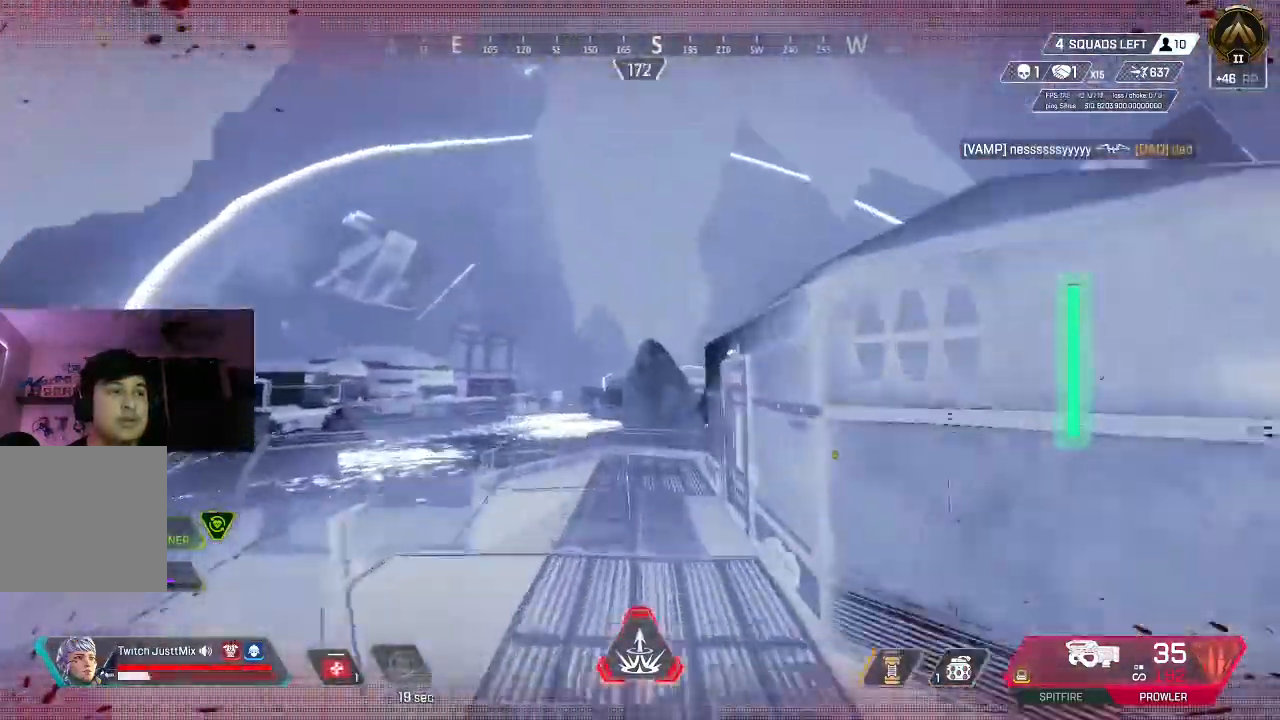
{"dt_ms": 500, "buttons": [], "left_stick": "up", "right_stick": "center", "events": [[333, "right_stick", "center"]]}
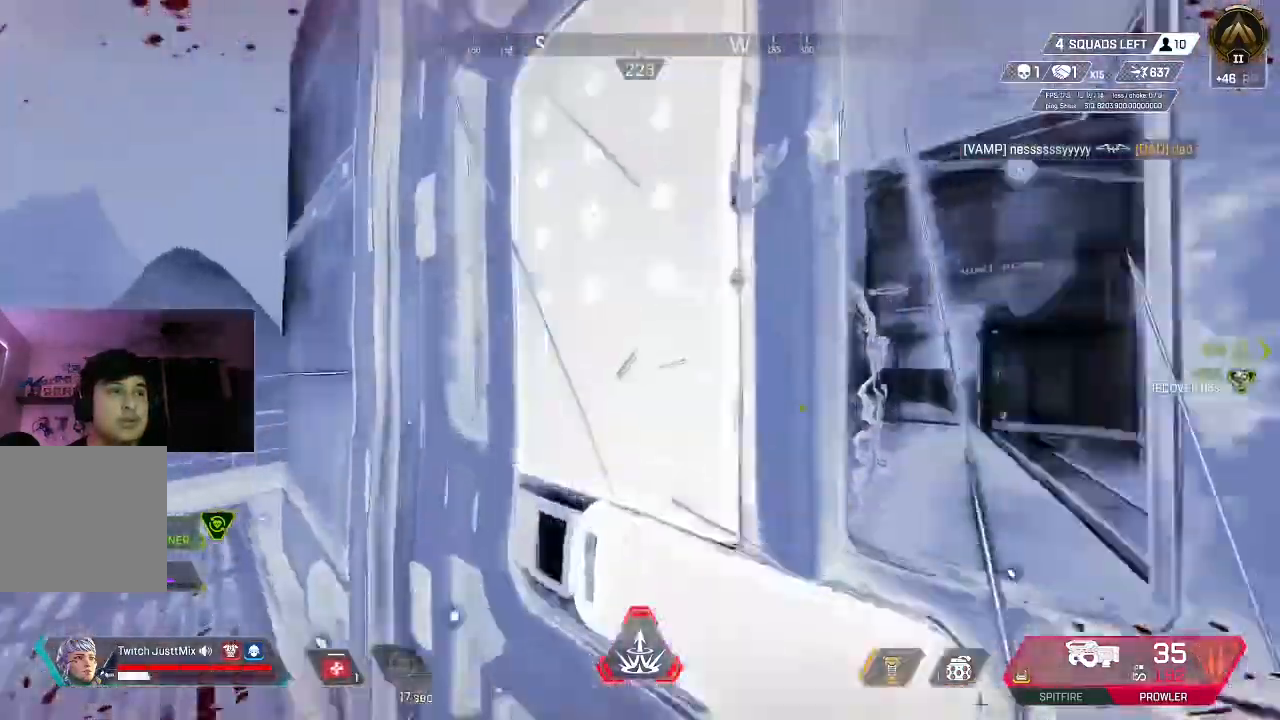
{"dt_ms": 1000, "buttons": [], "left_stick": "up", "right_stick": "center"}